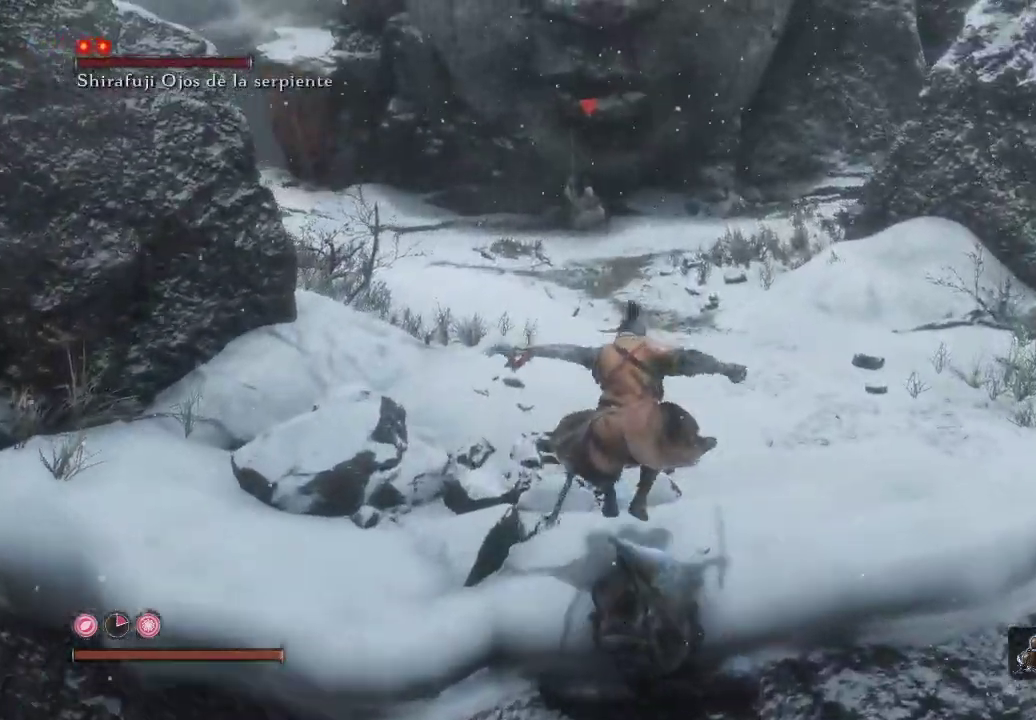
Gameplay with a controller (Xbox layout); each line is a JSON object with the inputs held at the frame after it (dt_ms = milliseconds from this image to that frame). "events" lists button and stick changes between this image and that frame as [ms after this image, input, new state], when the widget could be followed in between. Not read: L3.
{"dt_ms": 500, "buttons": ["B"], "left_stick": "up", "right_stick": "center", "events": []}
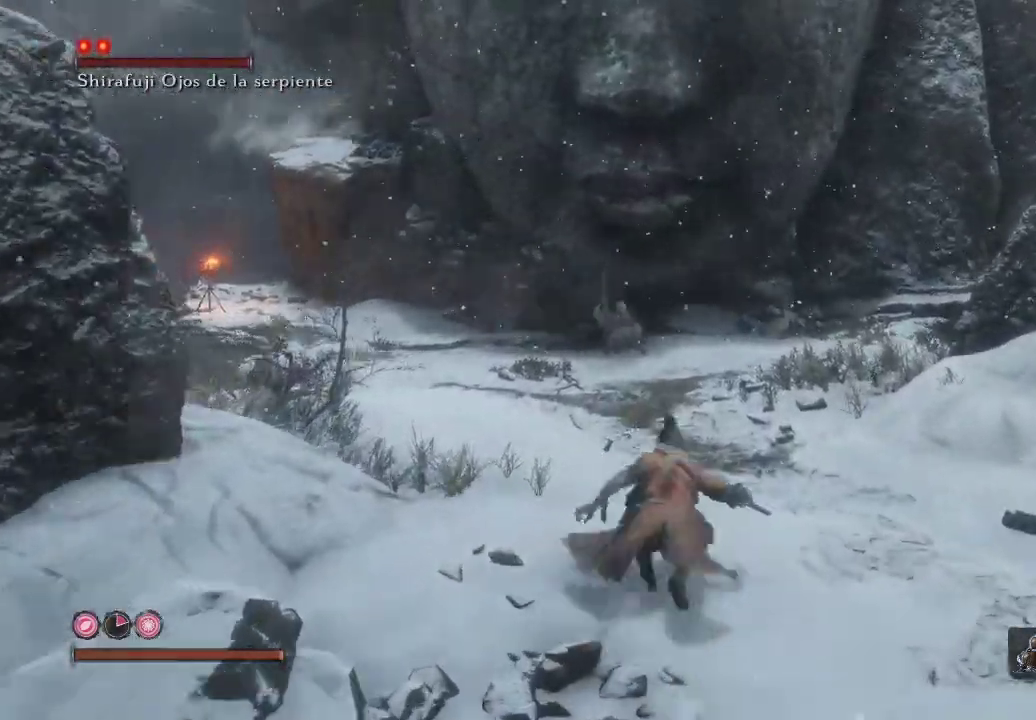
{"dt_ms": 500, "buttons": ["B"], "left_stick": "up", "right_stick": "center", "events": []}
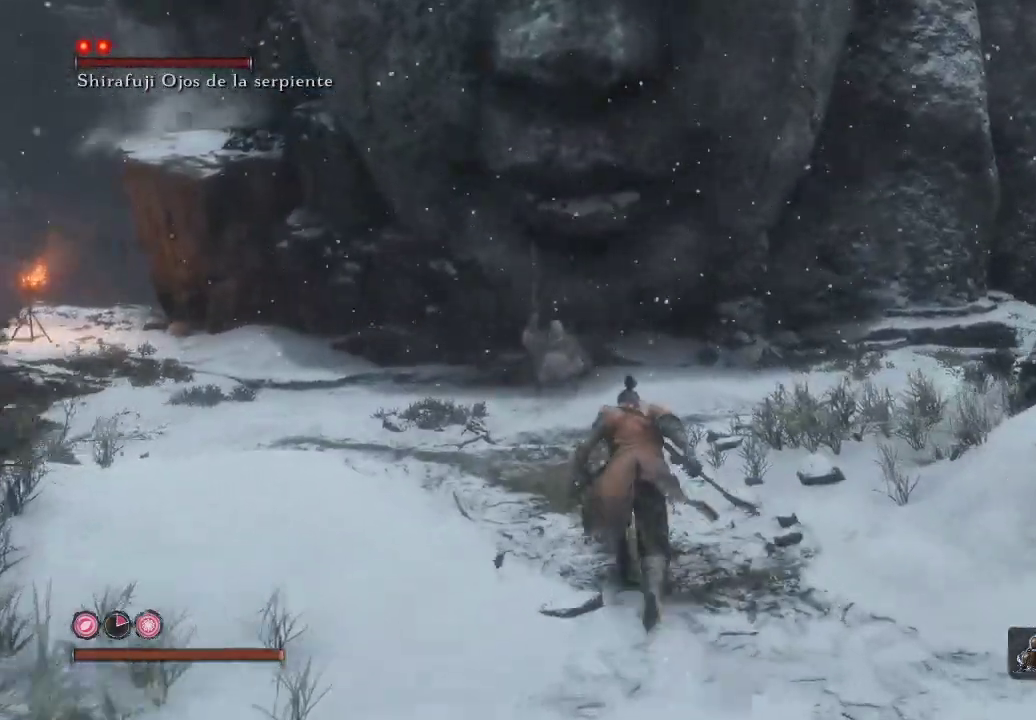
{"dt_ms": 500, "buttons": ["R3"], "left_stick": "up", "right_stick": "down", "events": [[283, "B", "up"], [417, "right_stick", "down-left"], [450, "R3", "down"], [500, "right_stick", "down"]]}
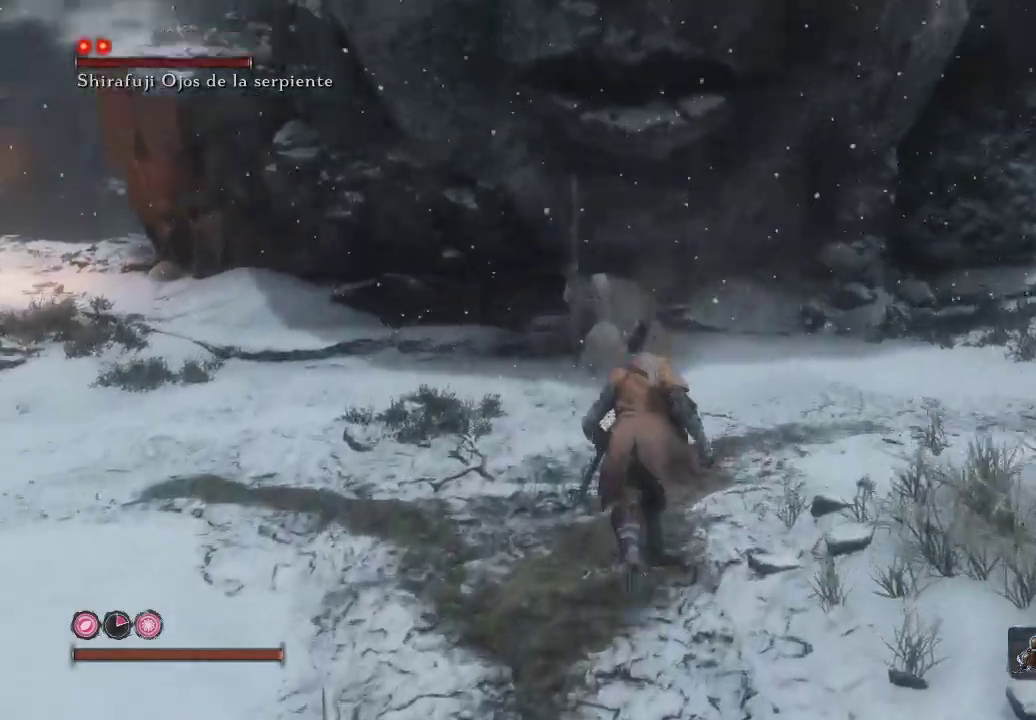
{"dt_ms": 500, "buttons": [], "left_stick": "up", "right_stick": "center", "events": [[67, "R3", "up"], [150, "right_stick", "center"]]}
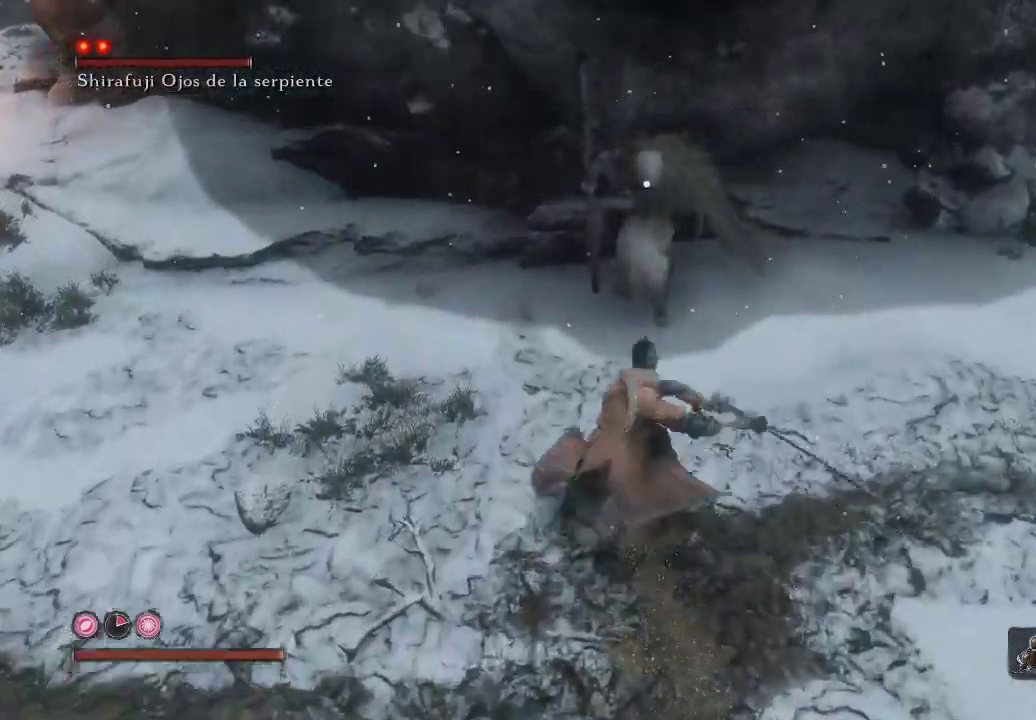
{"dt_ms": 500, "buttons": [], "left_stick": "up", "right_stick": "center", "events": []}
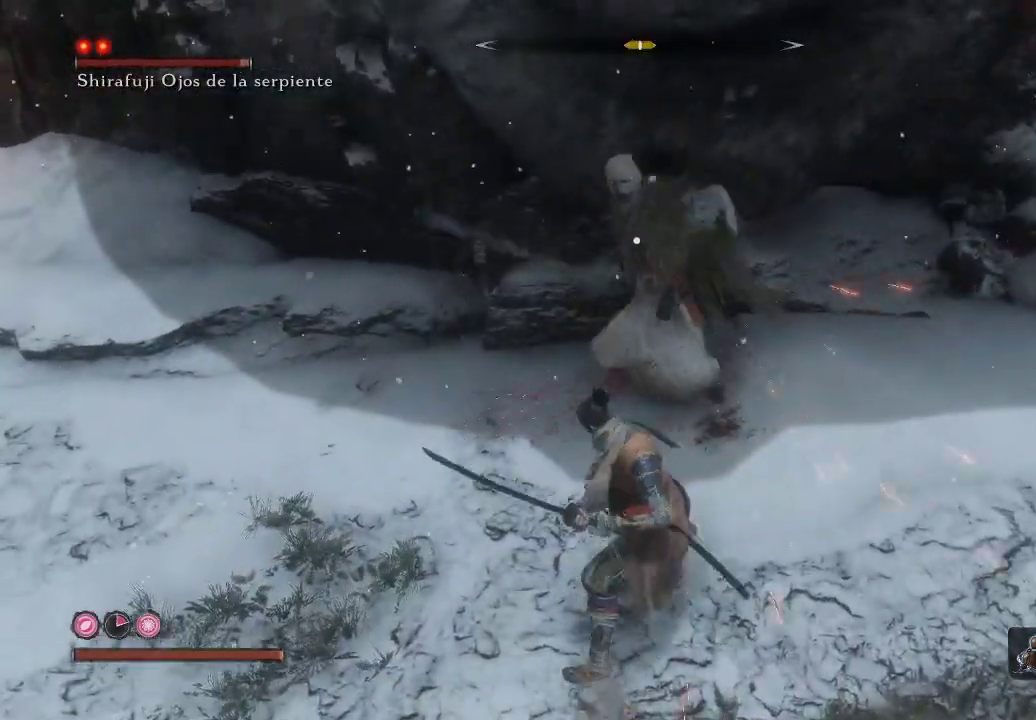
{"dt_ms": 500, "buttons": [], "left_stick": "center", "right_stick": "center", "events": [[467, "left_stick", "center"]]}
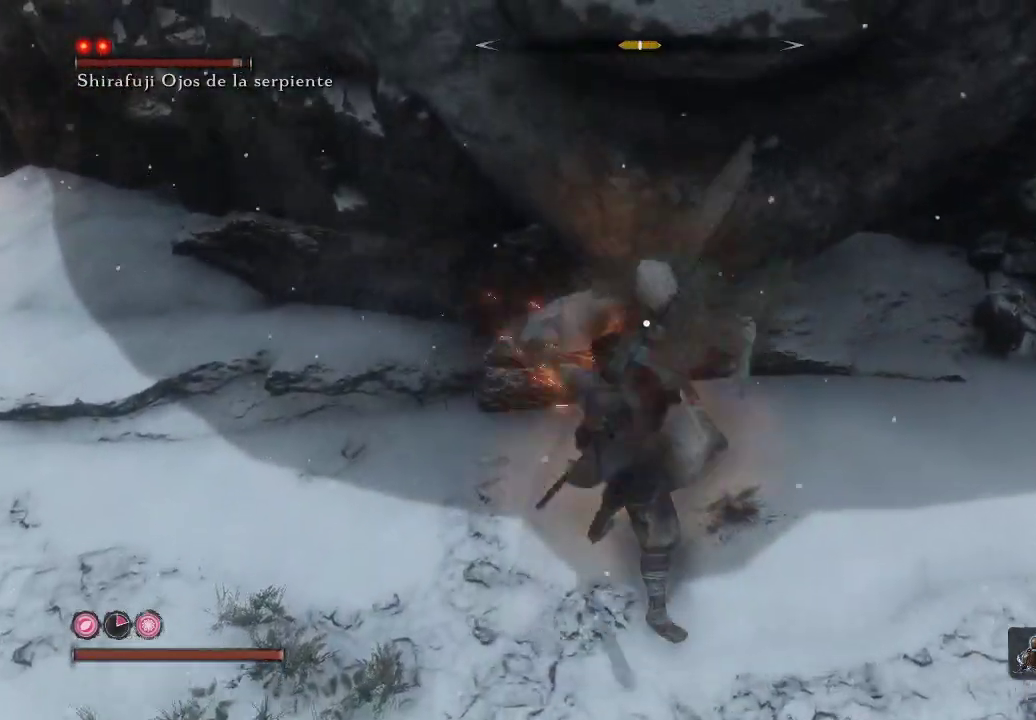
{"dt_ms": 500, "buttons": [], "left_stick": "down-right", "right_stick": "center"}
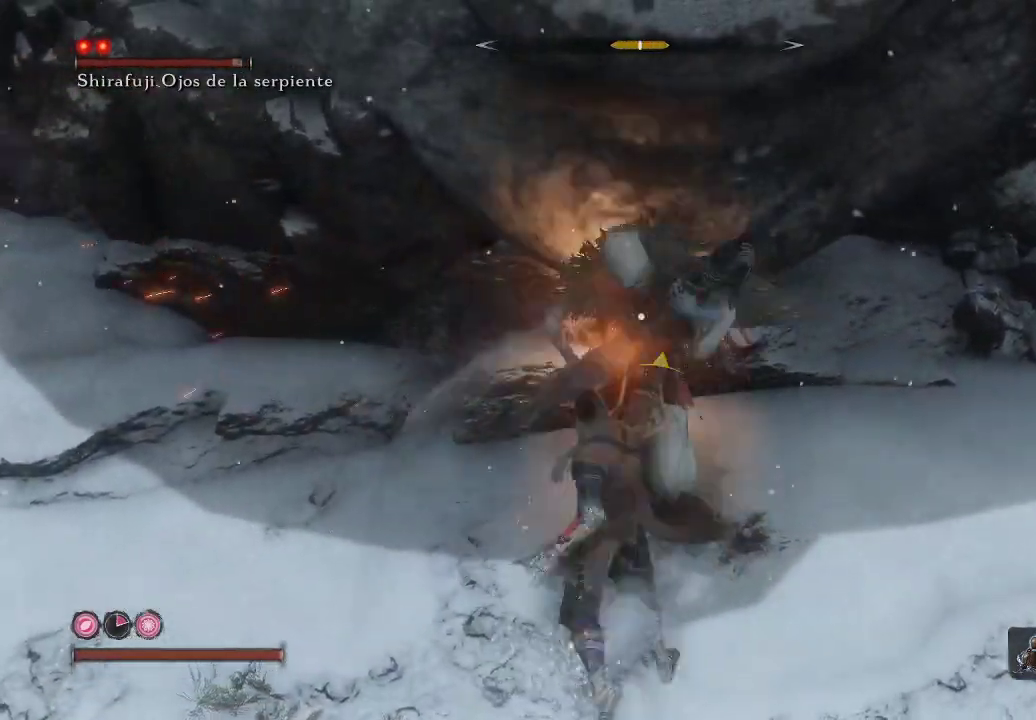
{"dt_ms": 500, "buttons": [], "left_stick": "down-right", "right_stick": "center", "events": []}
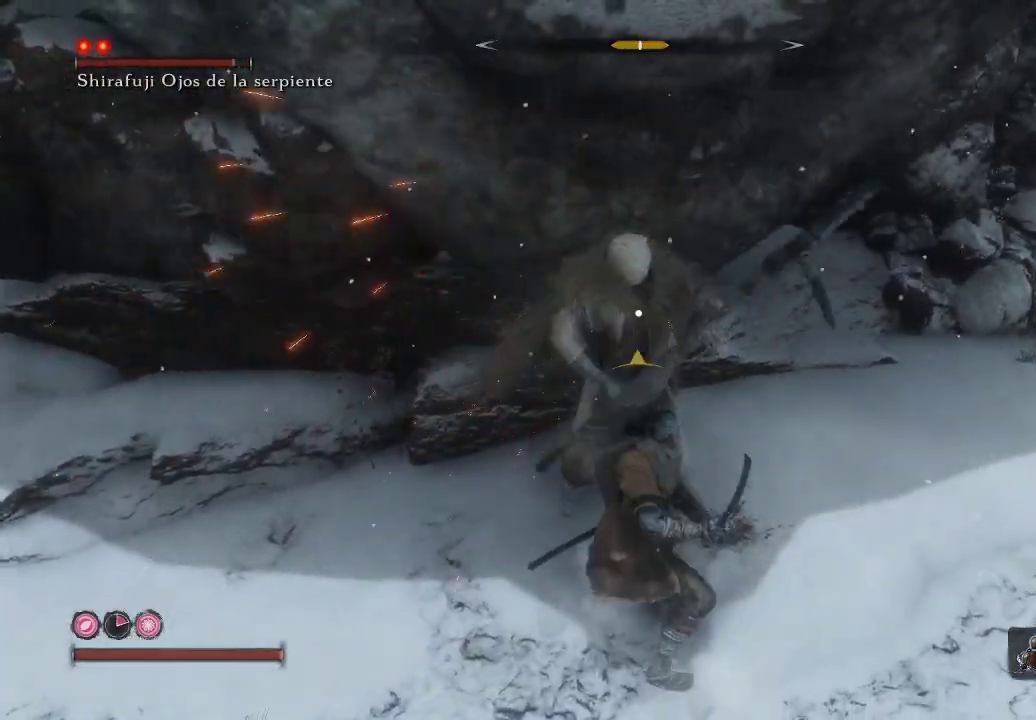
{"dt_ms": 500, "buttons": [], "left_stick": "down-right", "right_stick": "center", "events": []}
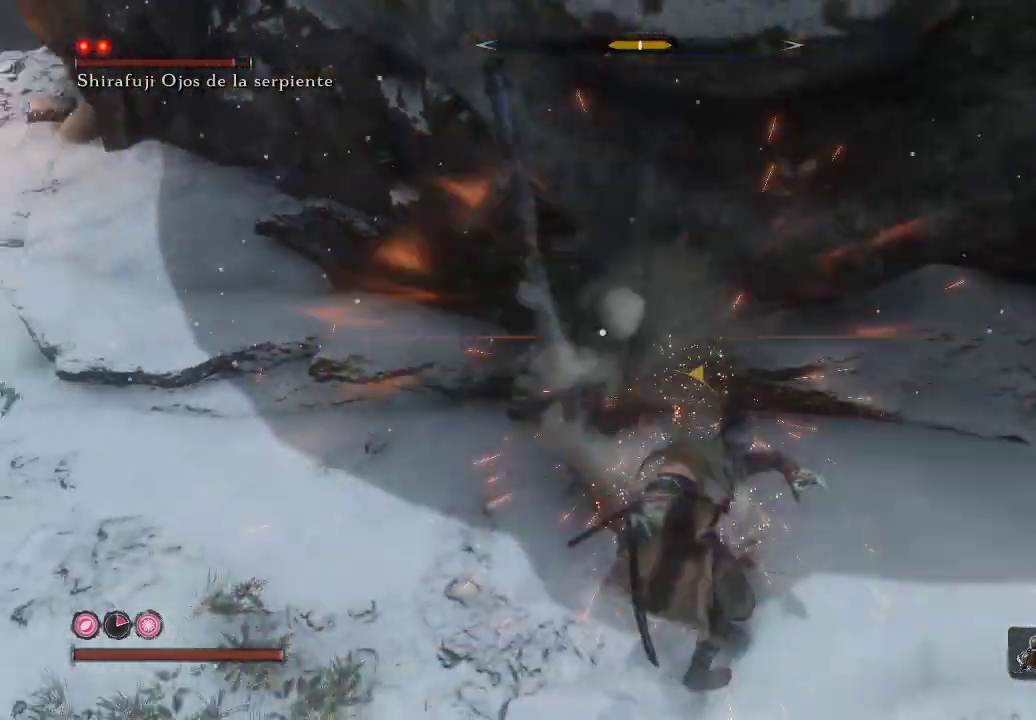
{"dt_ms": 500, "buttons": ["L1"], "left_stick": "down", "right_stick": "center", "events": [[250, "left_stick", "down"], [300, "L1", "down"]]}
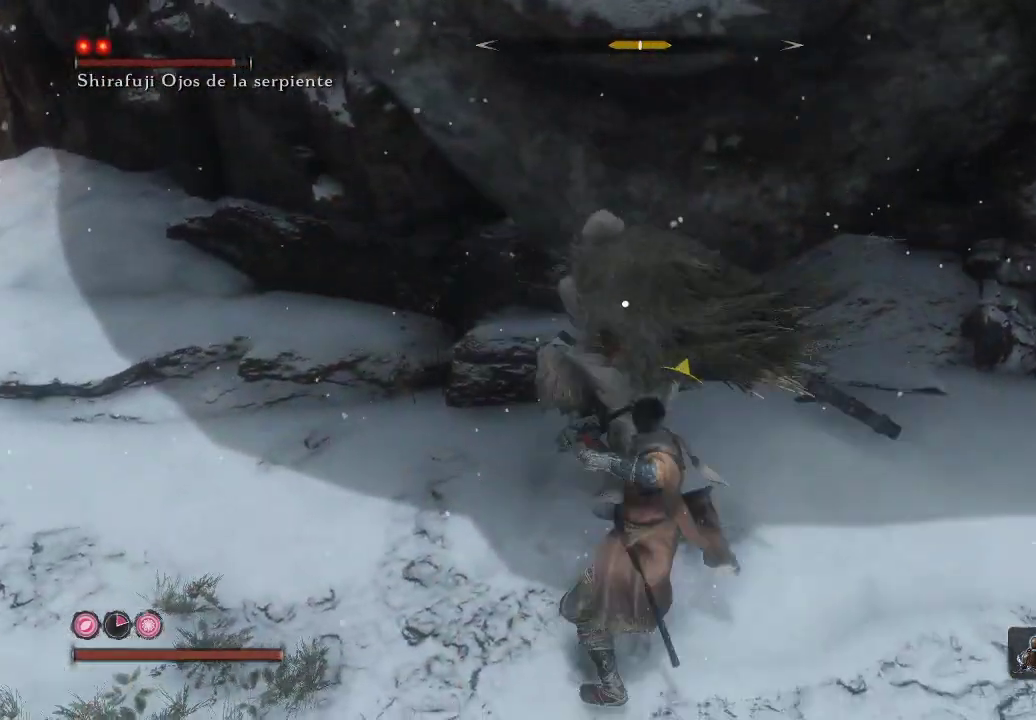
{"dt_ms": 500, "buttons": [], "left_stick": "down", "right_stick": "center", "events": [[67, "L1", "up"], [133, "L1", "down"], [417, "L1", "up"]]}
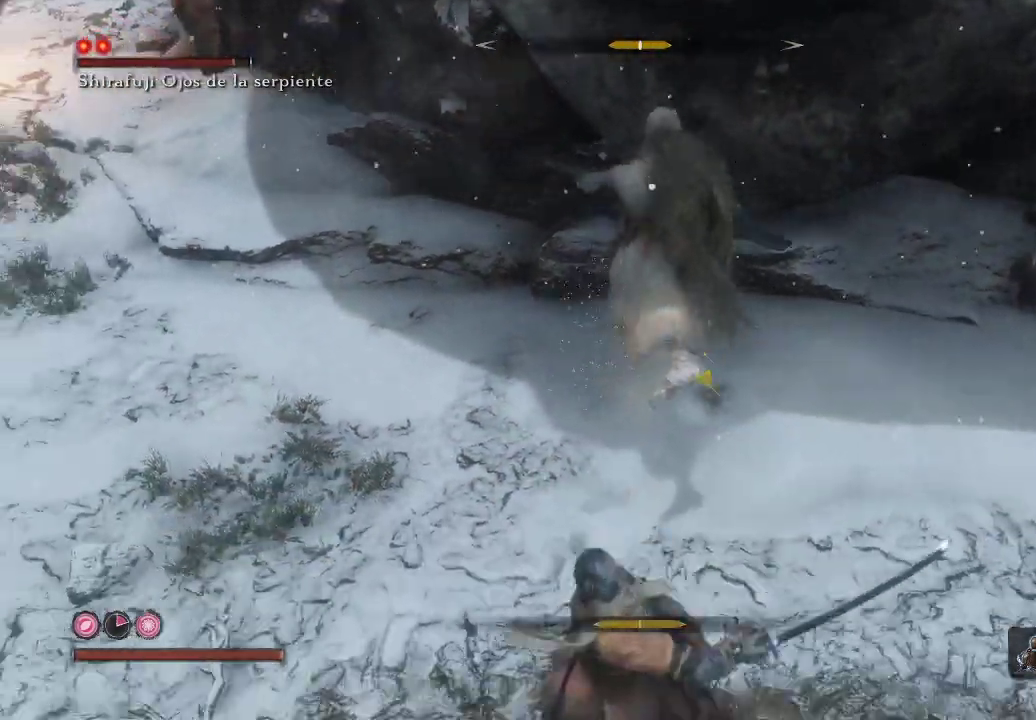
{"dt_ms": 500, "buttons": ["L1"], "left_stick": "left", "right_stick": "center", "events": [[17, "L1", "down"], [183, "L1", "up"], [267, "left_stick", "left"], [400, "L1", "down"]]}
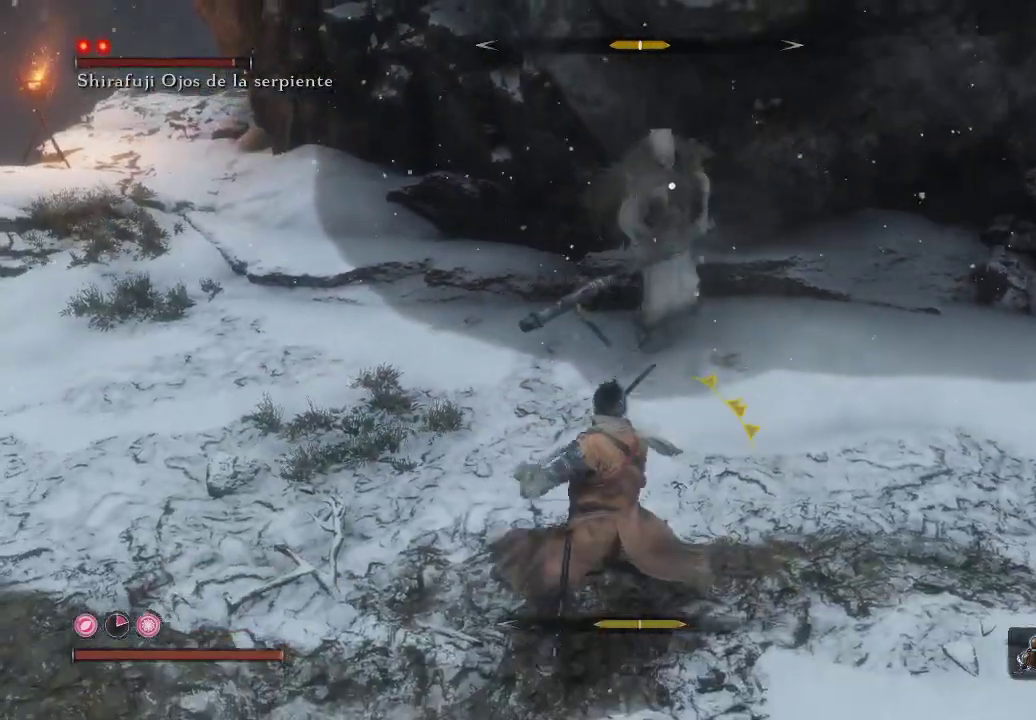
{"dt_ms": 500, "buttons": [], "left_stick": "left", "right_stick": "center", "events": [[317, "L1", "up"]]}
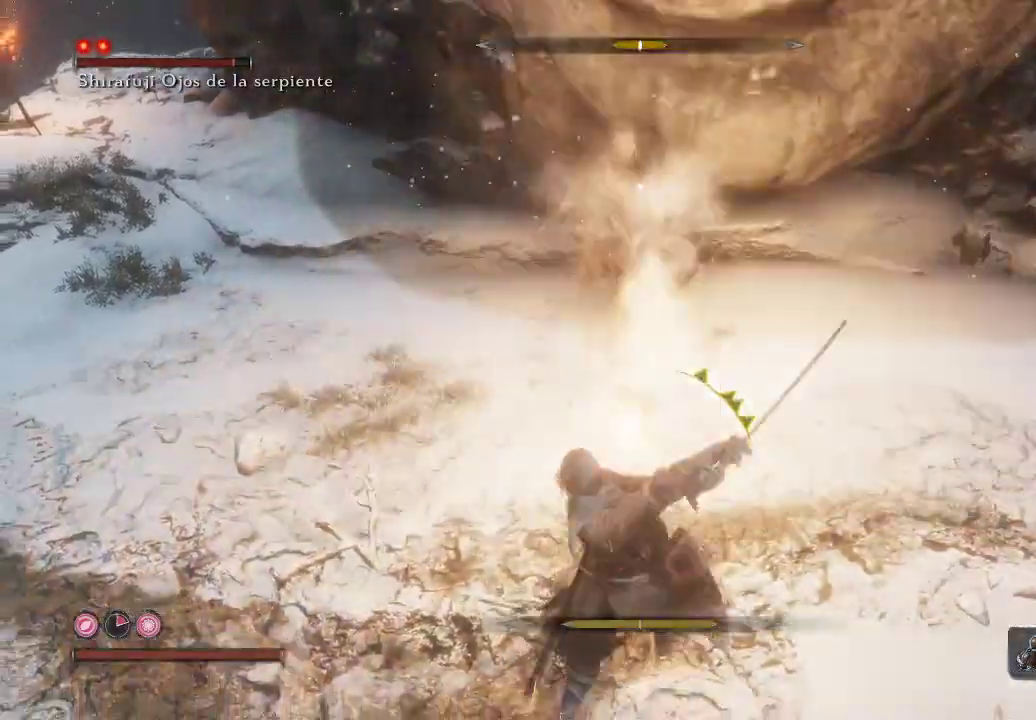
{"dt_ms": 500, "buttons": [], "left_stick": "up", "right_stick": "center", "events": [[17, "L1", "down"], [50, "left_stick", "up-left"], [167, "L1", "up"], [250, "left_stick", "up"]]}
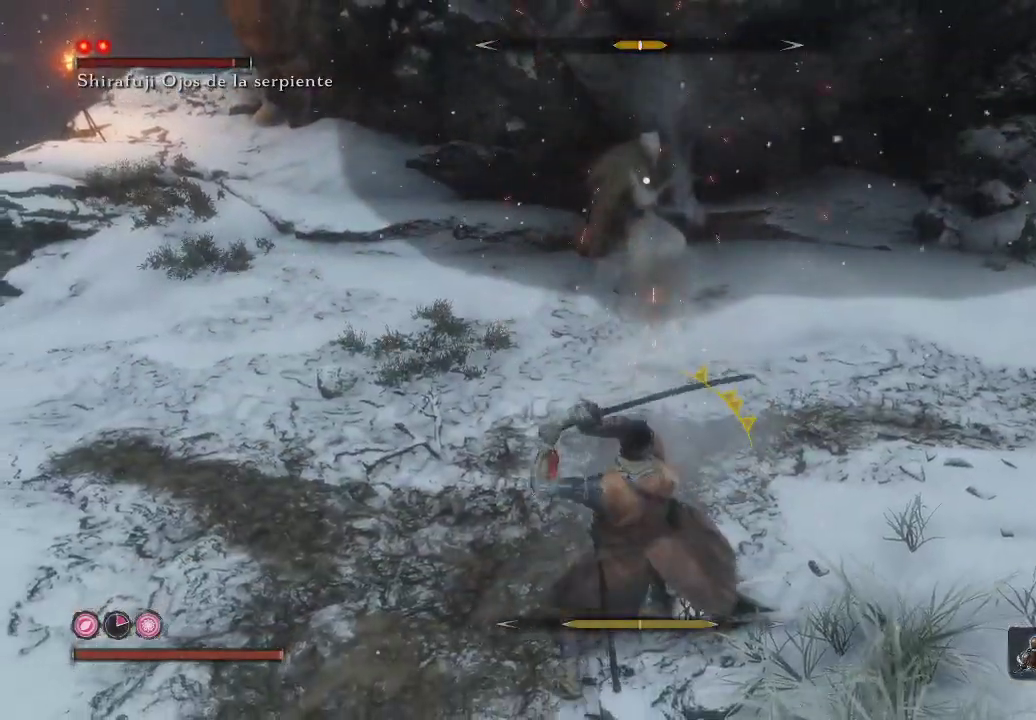
{"dt_ms": 500, "buttons": [], "left_stick": "up", "right_stick": "center", "events": []}
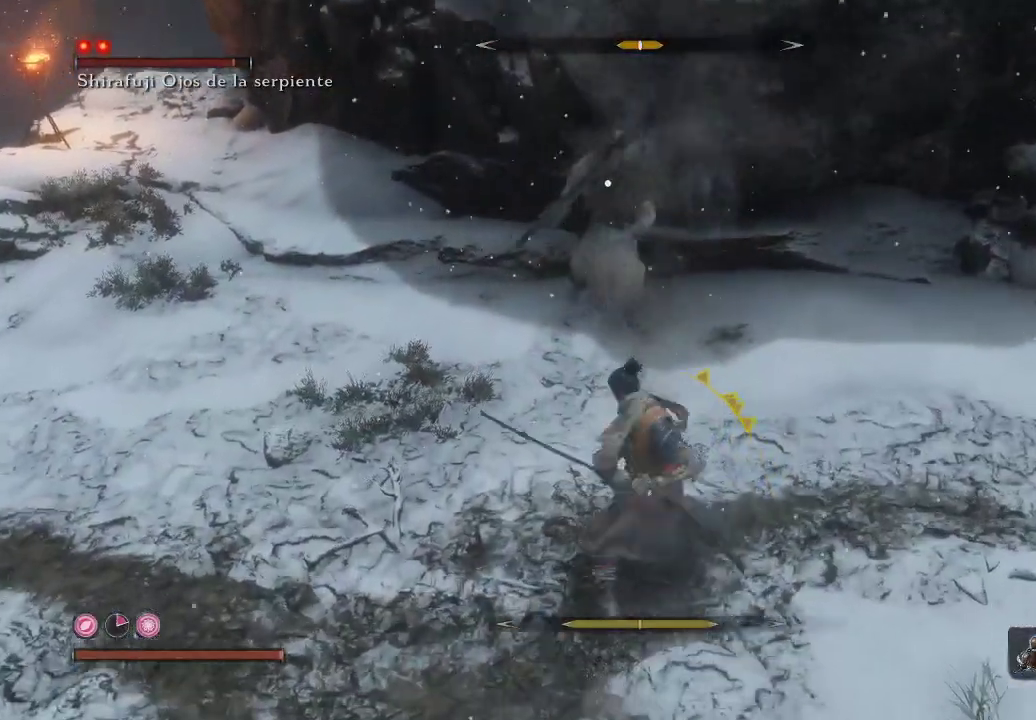
{"dt_ms": 500, "buttons": [], "left_stick": "up", "right_stick": "center", "events": []}
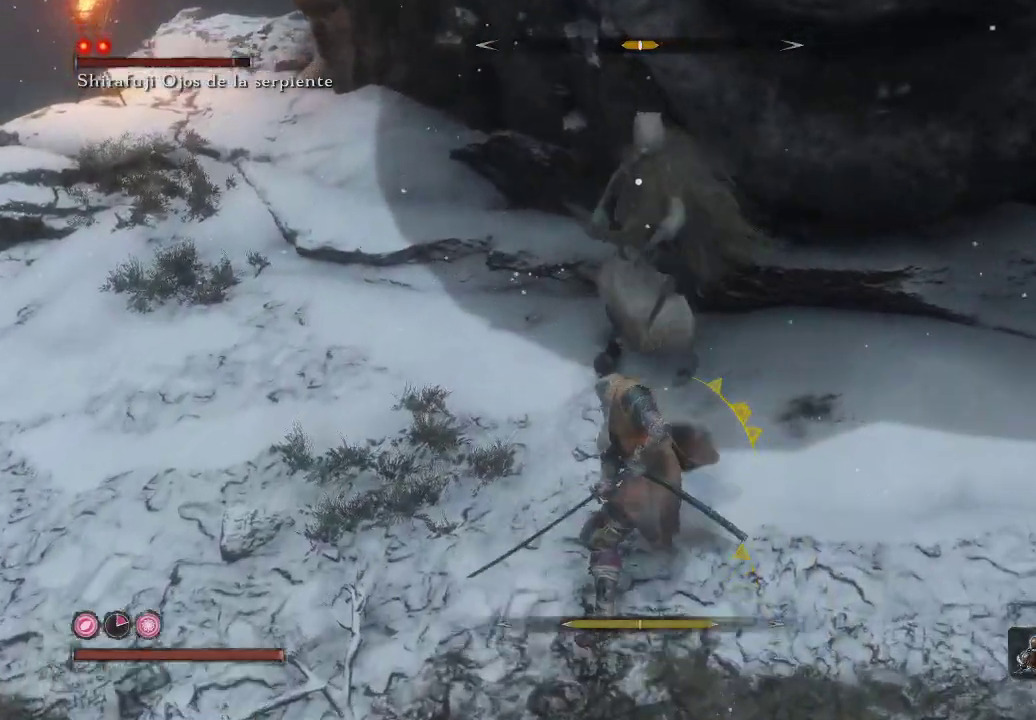
{"dt_ms": 500, "buttons": ["L1"], "left_stick": "left", "right_stick": "center", "events": [[150, "left_stick", "up-left"], [400, "left_stick", "left"], [433, "L1", "down"]]}
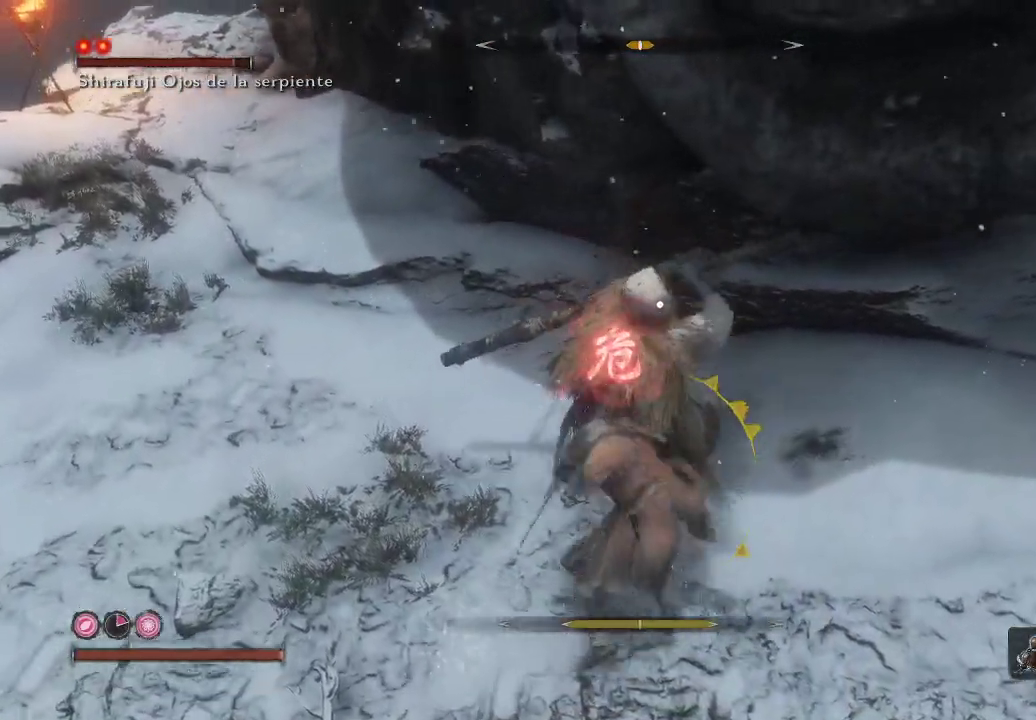
{"dt_ms": 500, "buttons": [], "left_stick": "down-right", "right_stick": "center", "events": [[250, "L1", "up"], [250, "left_stick", "down"], [300, "B", "down"], [383, "B", "up"], [450, "B", "down"], [467, "left_stick", "down-right"], [500, "B", "up"]]}
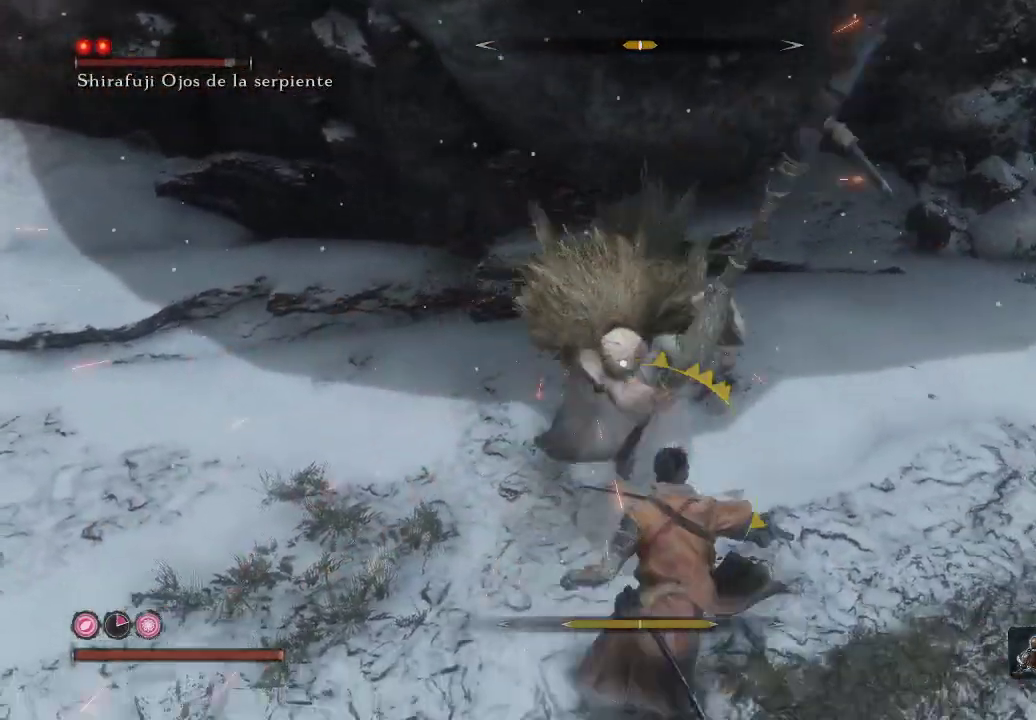
{"dt_ms": 500, "buttons": [], "left_stick": "right", "right_stick": "center", "events": [[67, "B", "down"], [133, "B", "up"], [383, "left_stick", "right"]]}
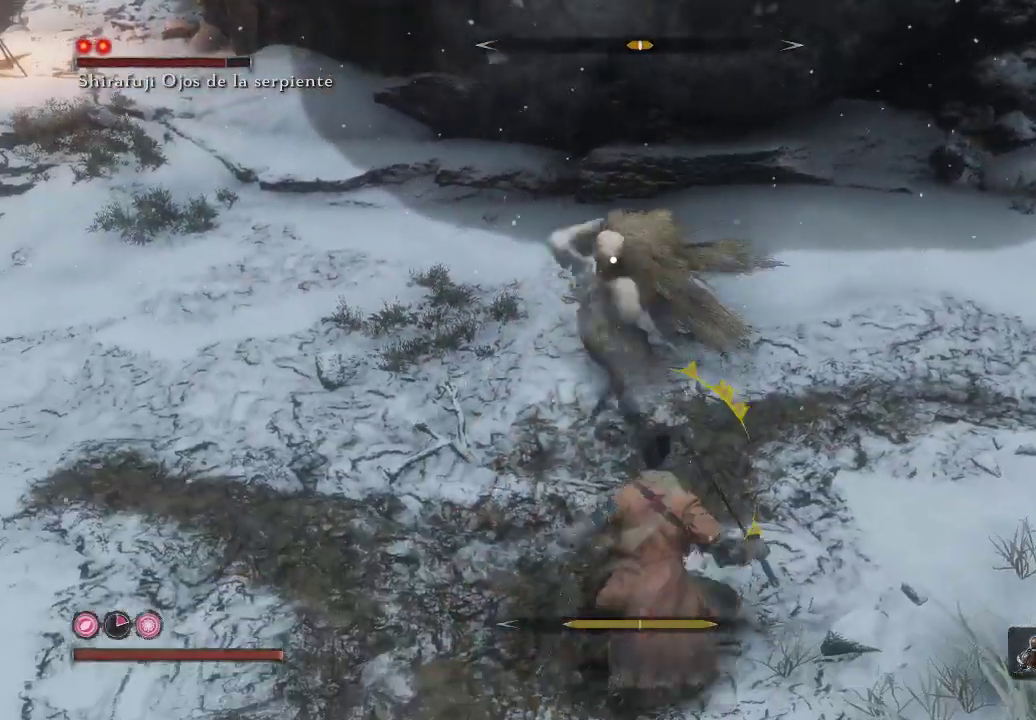
{"dt_ms": 500, "buttons": [], "left_stick": "up", "right_stick": "center", "events": [[167, "left_stick", "up-right"], [267, "left_stick", "up"]]}
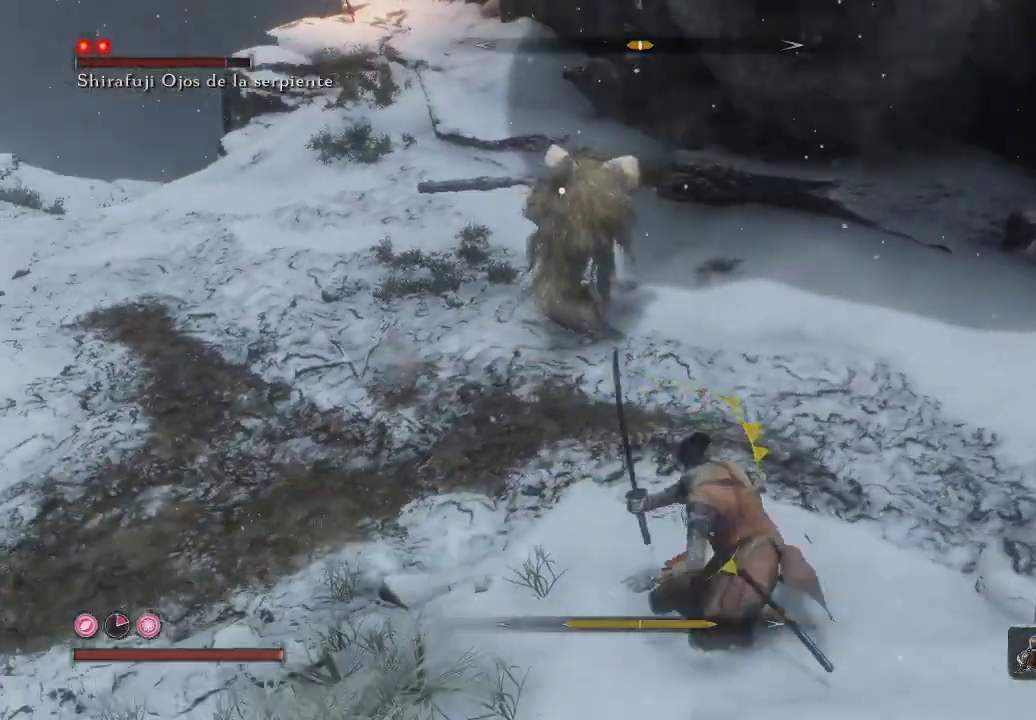
{"dt_ms": 500, "buttons": [], "left_stick": "center", "right_stick": "center", "events": [[483, "left_stick", "center"]]}
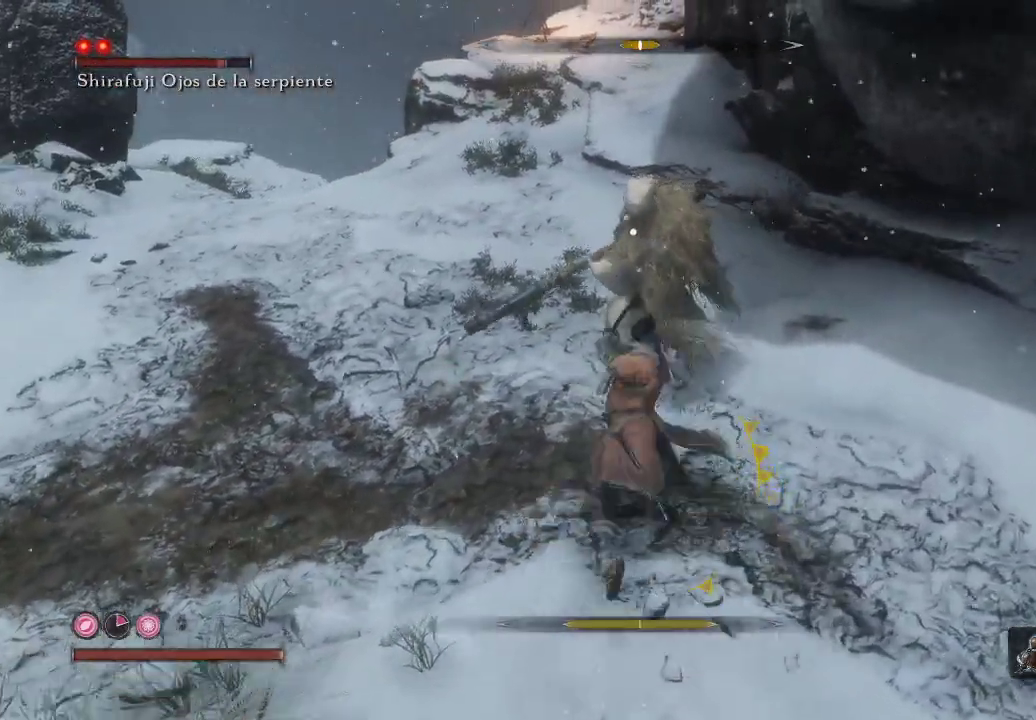
{"dt_ms": 1000, "buttons": ["R1"], "left_stick": "center", "right_stick": "center"}
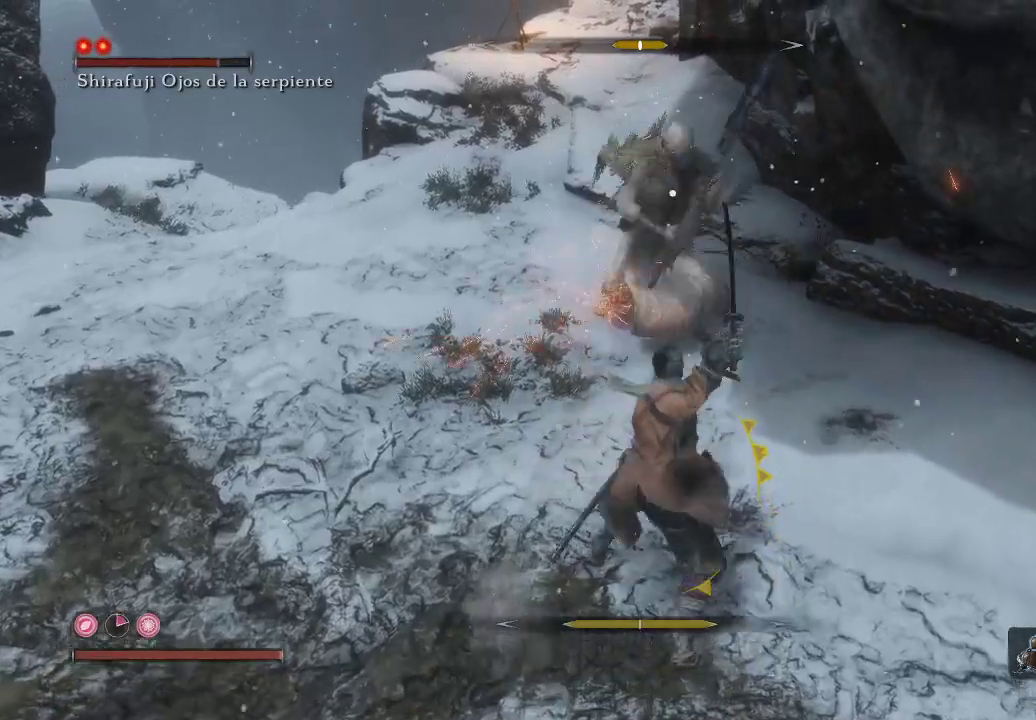
{"dt_ms": 500, "buttons": ["R1"], "left_stick": "left", "right_stick": "center", "events": [[33, "R1", "up"], [150, "left_stick", "left"], [417, "R1", "down"]]}
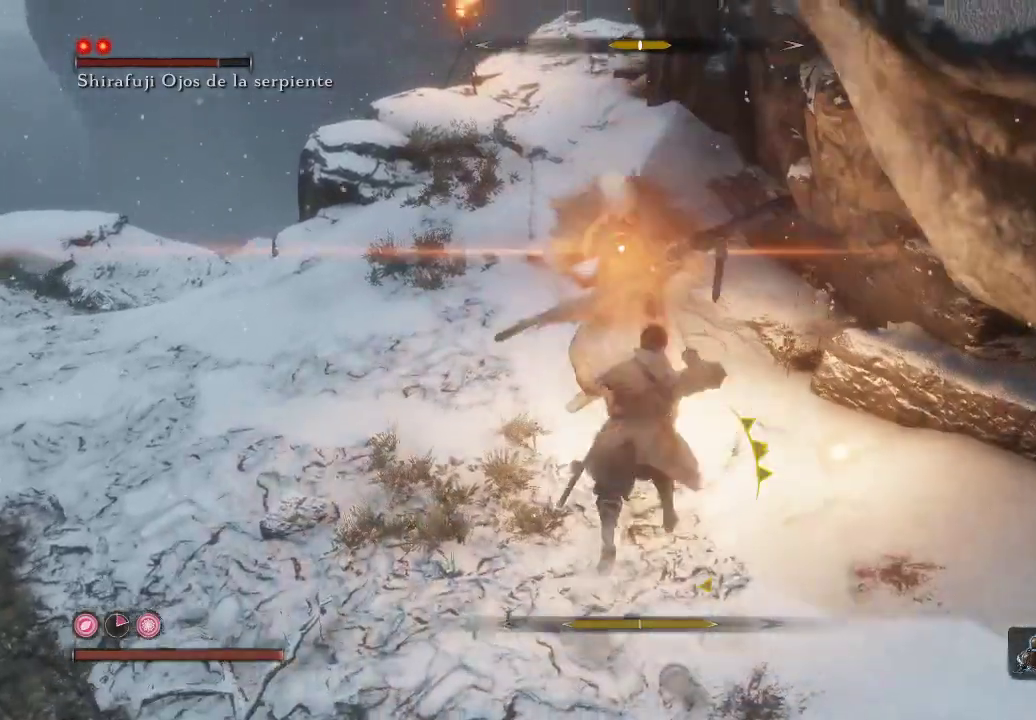
{"dt_ms": 500, "buttons": [], "left_stick": "down-left", "right_stick": "center", "events": [[50, "R1", "up"], [183, "left_stick", "down-left"]]}
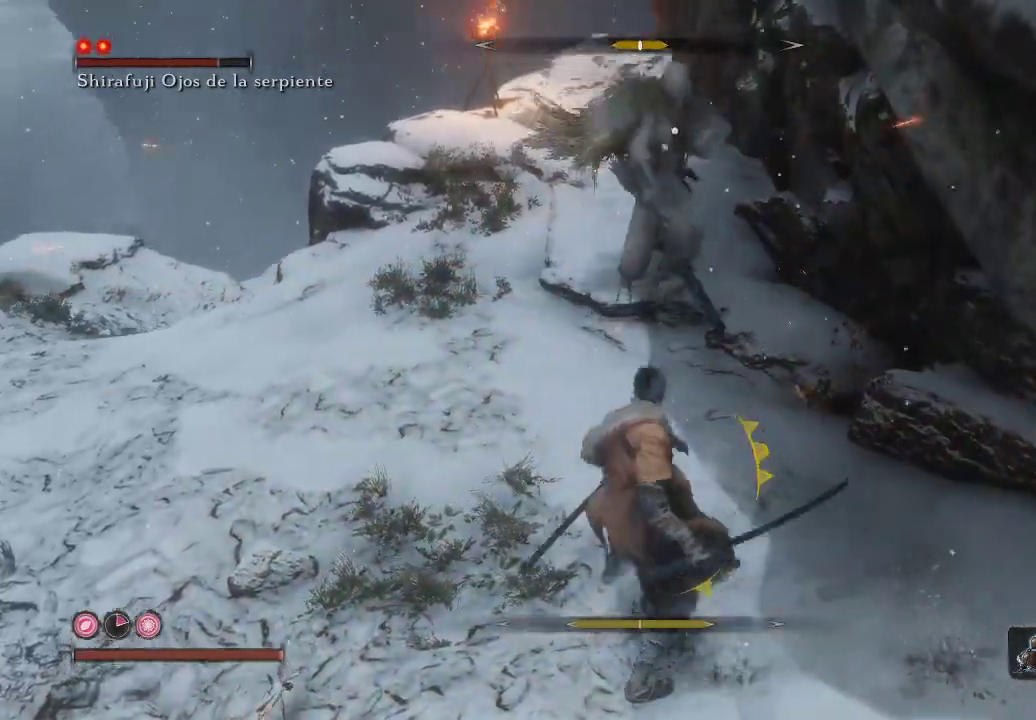
{"dt_ms": 500, "buttons": ["L1"], "left_stick": "up-left", "right_stick": "center", "events": [[117, "left_stick", "up-left"], [367, "L1", "down"]]}
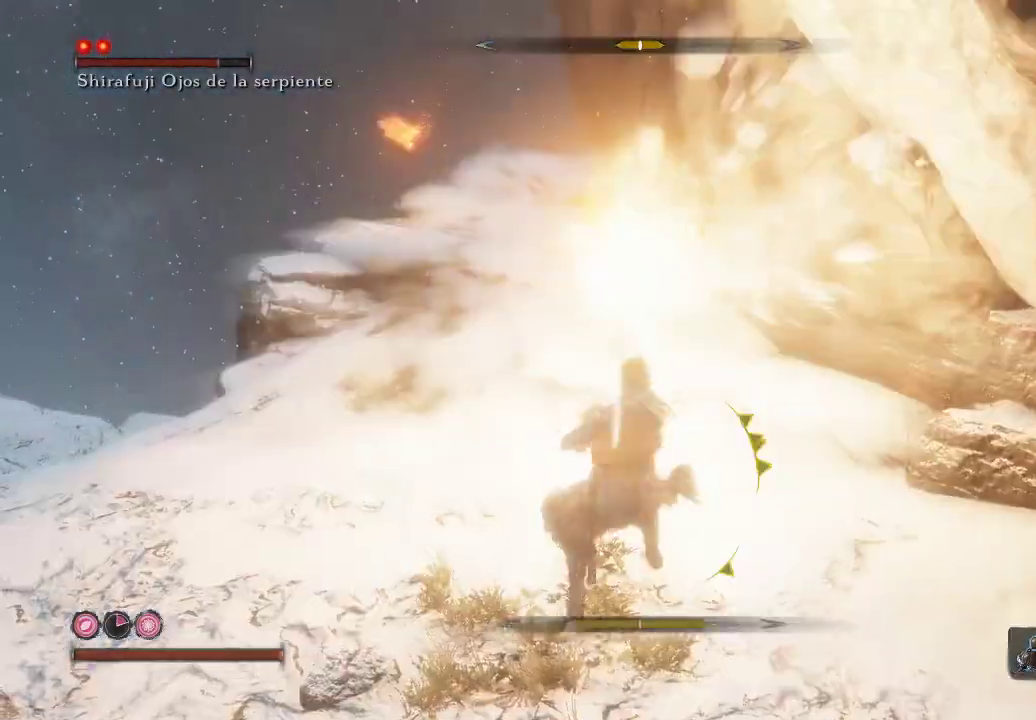
{"dt_ms": 500, "buttons": [], "left_stick": "up-left", "right_stick": "center", "events": [[267, "L1", "up"]]}
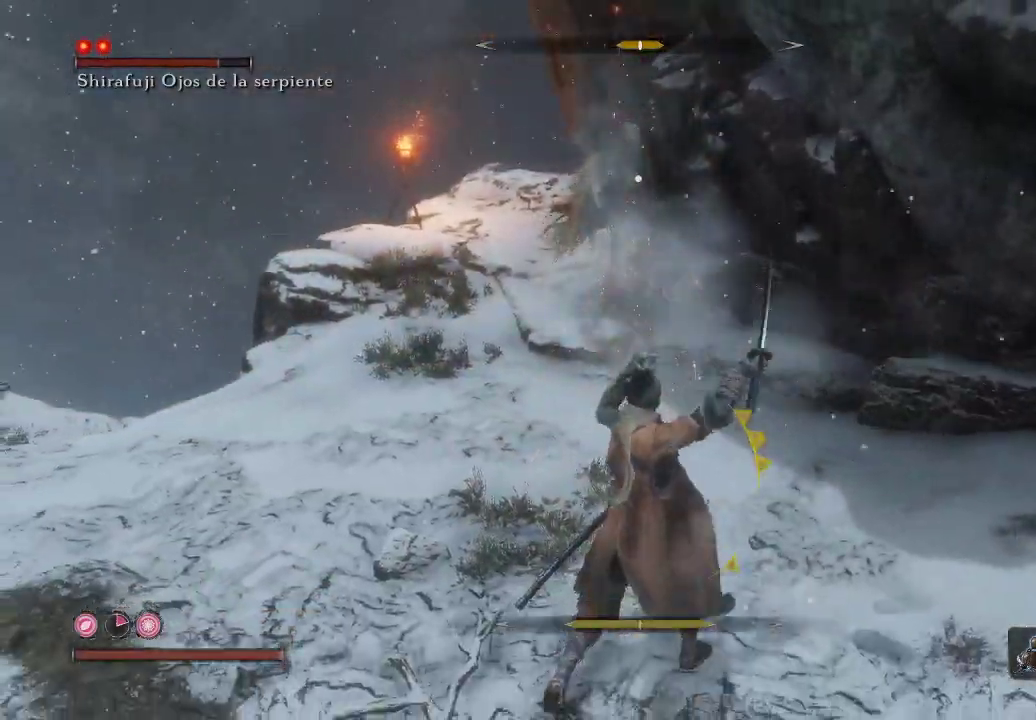
{"dt_ms": 500, "buttons": [], "left_stick": "up-left", "right_stick": "center", "events": [[200, "left_stick", "up"], [500, "left_stick", "up-left"]]}
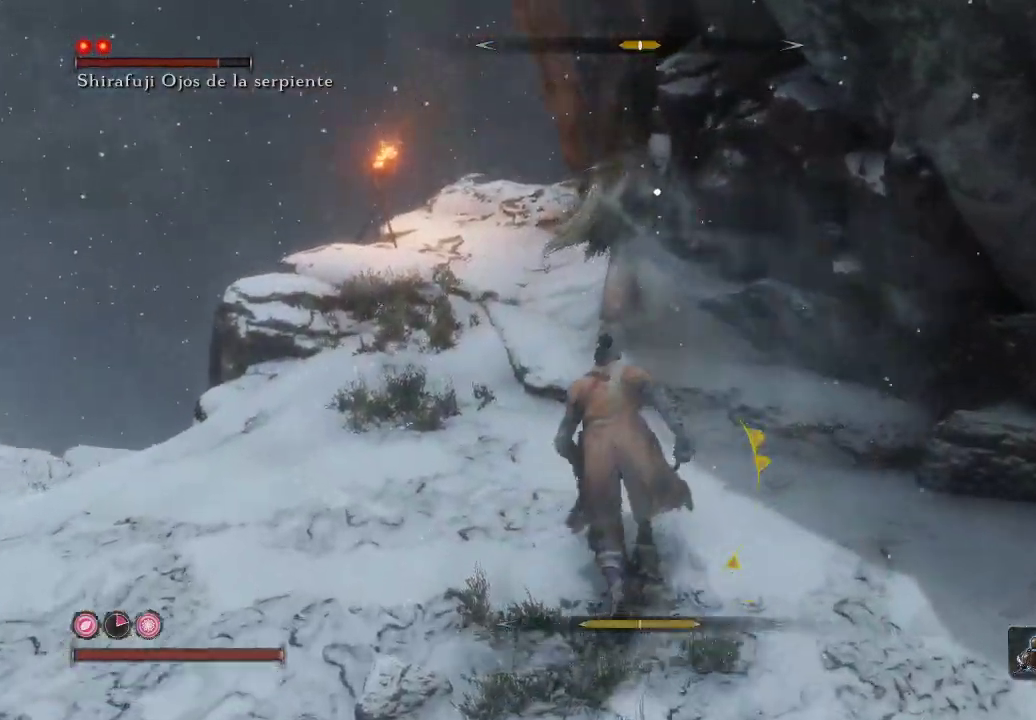
{"dt_ms": 500, "buttons": ["R1"], "left_stick": "up-left", "right_stick": "center", "events": [[33, "R1", "down"], [150, "R1", "up"], [400, "R1", "down"]]}
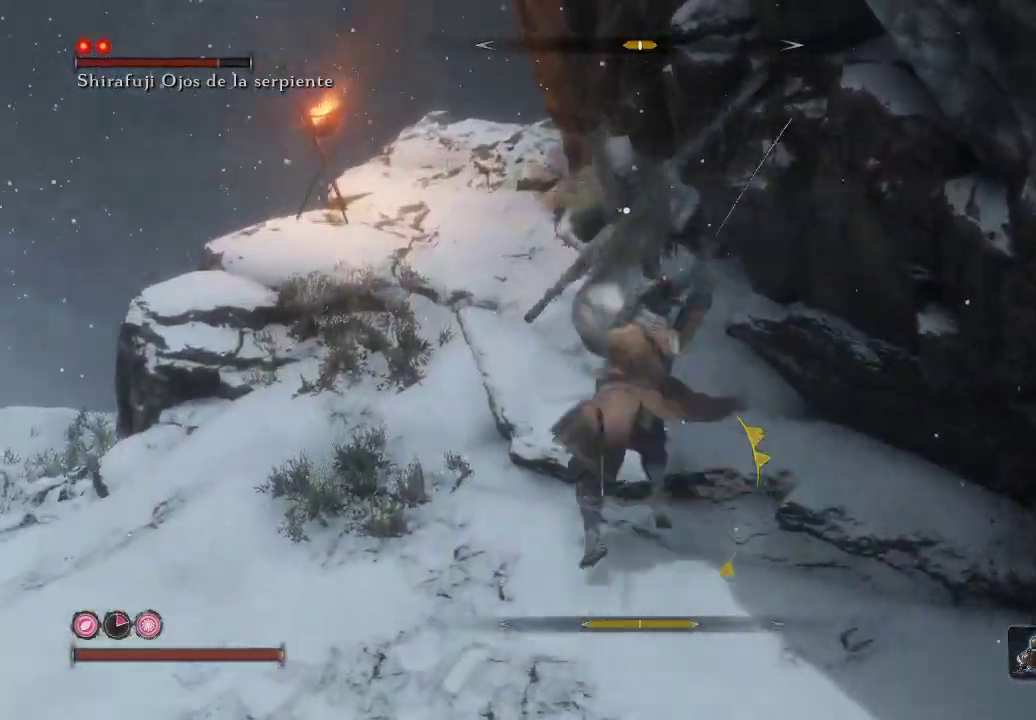
{"dt_ms": 500, "buttons": [], "left_stick": "left", "right_stick": "center", "events": [[50, "left_stick", "left"], [67, "R1", "up"], [133, "R1", "down"], [167, "left_stick", "down-left"], [283, "R1", "up"], [450, "left_stick", "left"]]}
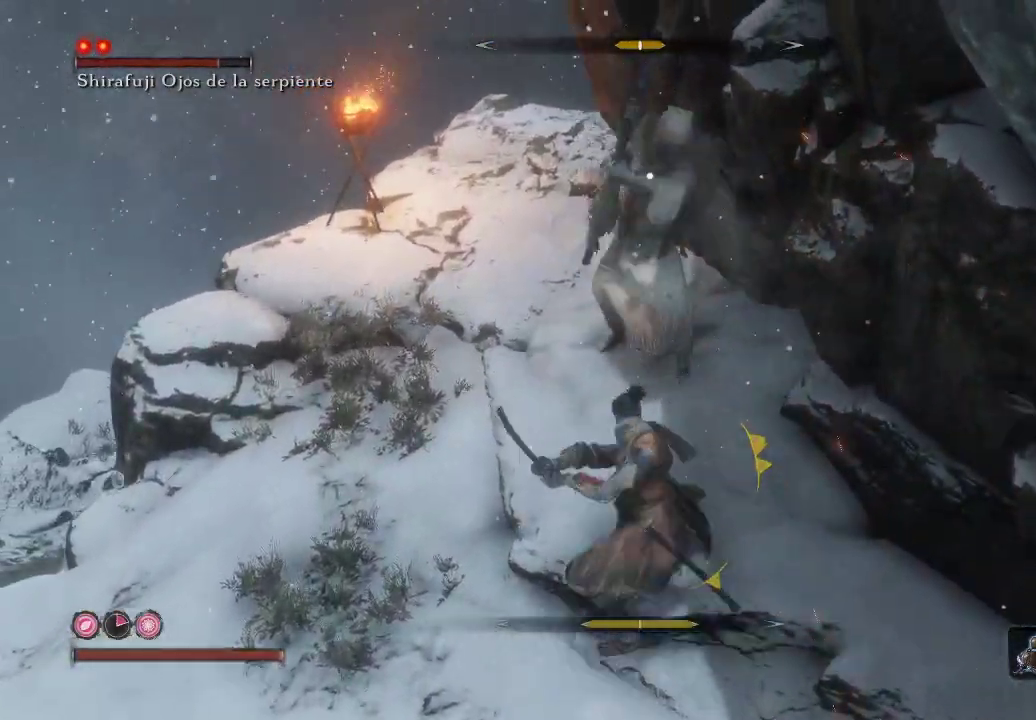
{"dt_ms": 500, "buttons": [], "left_stick": "down-left", "right_stick": "center", "events": [[83, "R1", "down"], [217, "R1", "up"], [300, "R1", "down"], [333, "left_stick", "down-left"], [400, "R1", "up"]]}